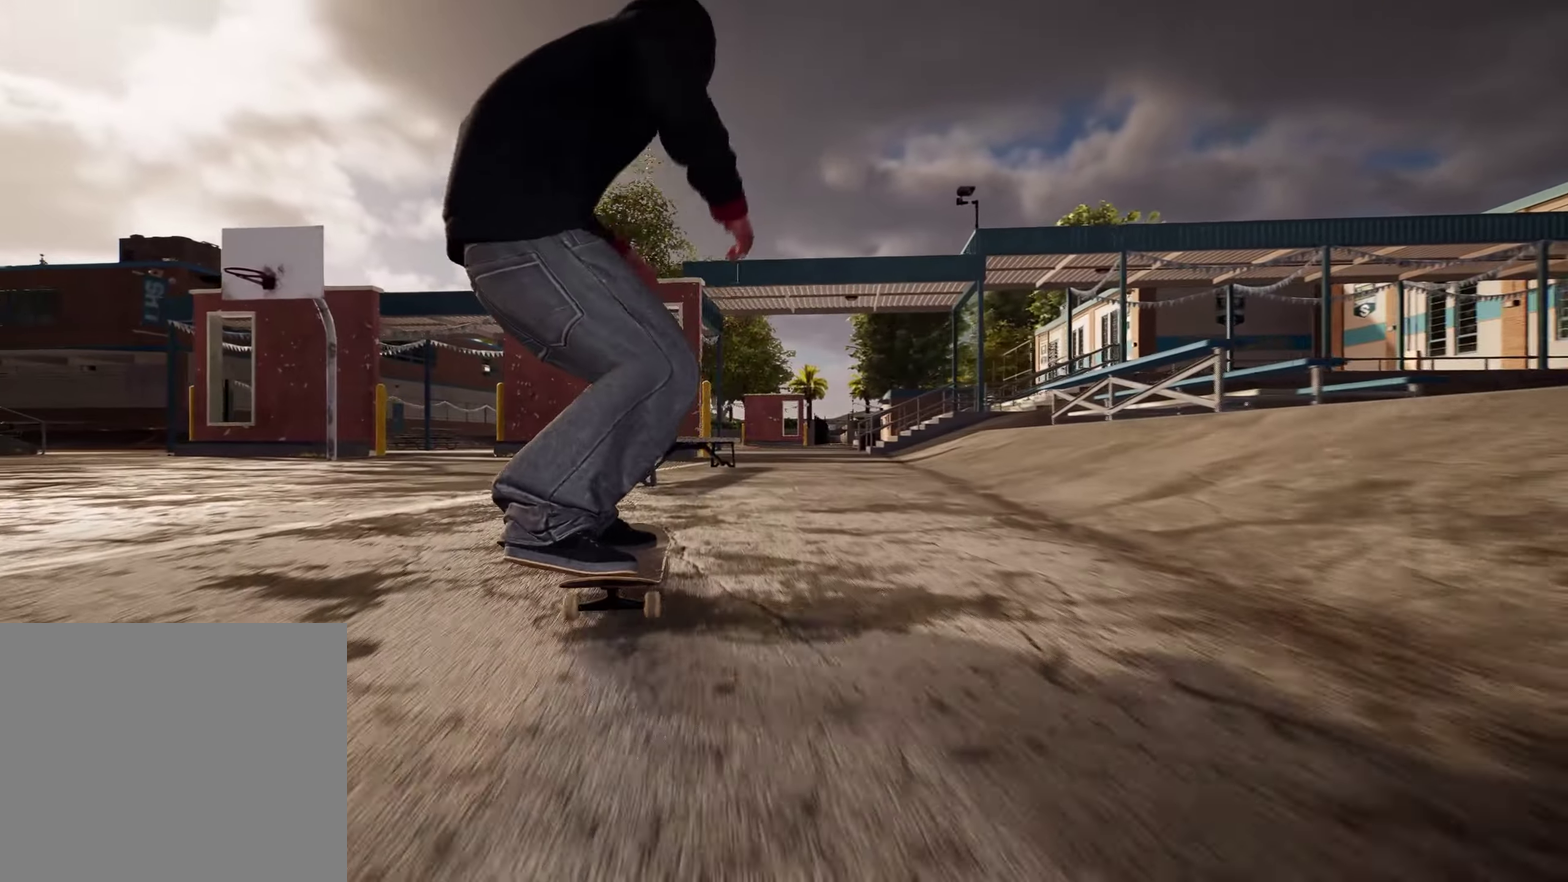
Gameplay with a controller (Xbox layout); each line is a JSON object with the inputs held at the frame after it (dt_ms = milliseconds from this image to that frame). "events" lists button and stick changes between this image and that frame as [ms after this image, input, new state], when the widget could be followed in between. This overlay highlights the sticks when they move; stick clicks (L3 R3) are not distinguishable. Not read: DPAD_UP L3 R3.
{"dt_ms": 800, "buttons": [], "left_stick": "up", "right_stick": "center"}
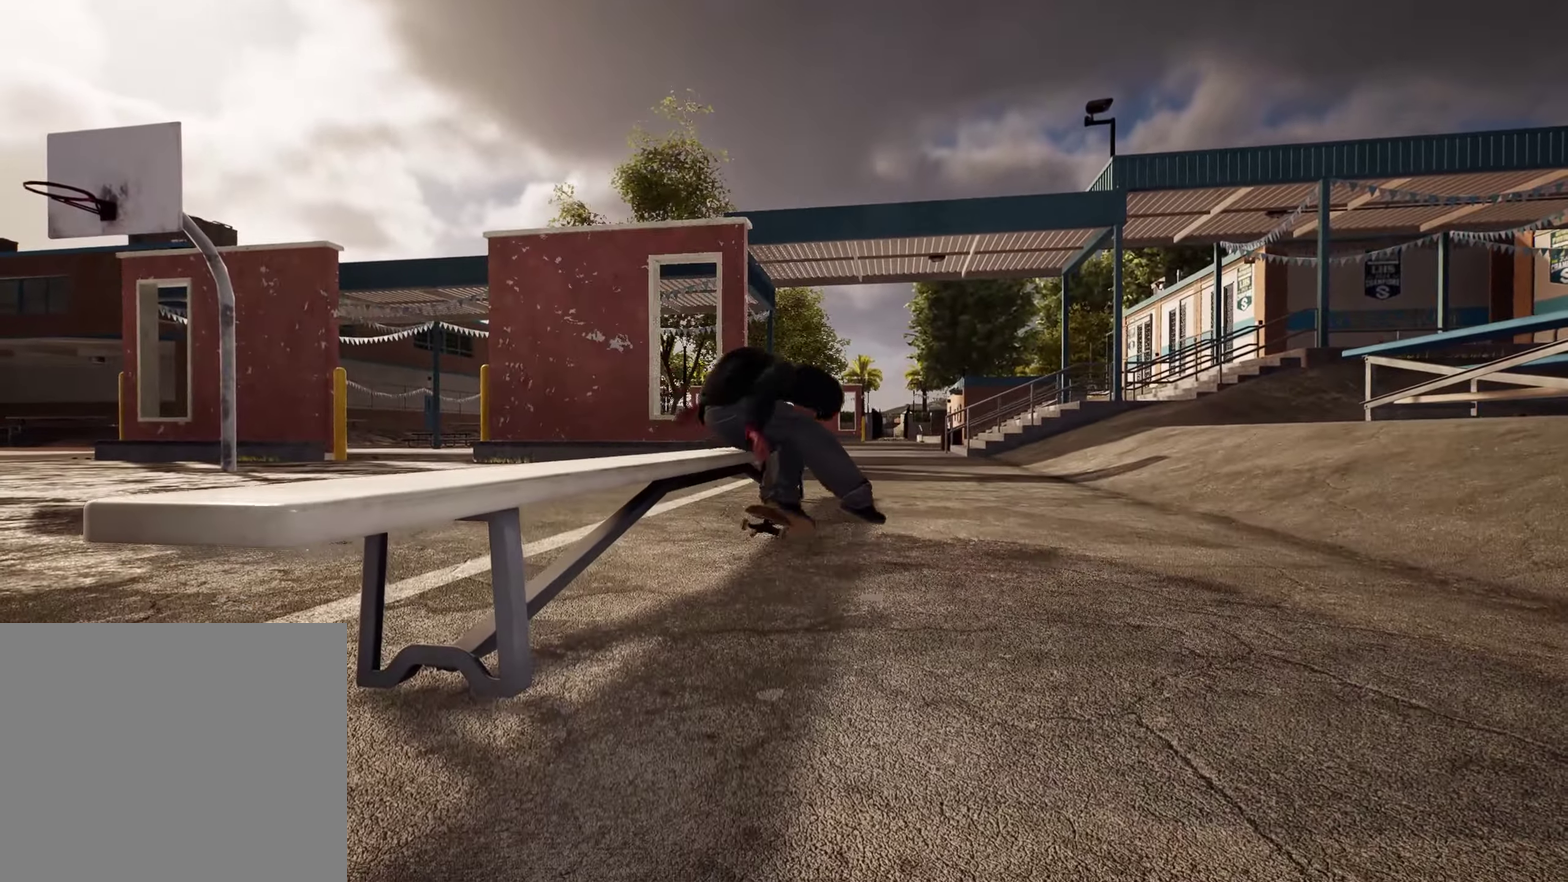
{"dt_ms": 300, "buttons": [], "left_stick": "center", "right_stick": "center", "events": [[50, "left_stick", "center"]]}
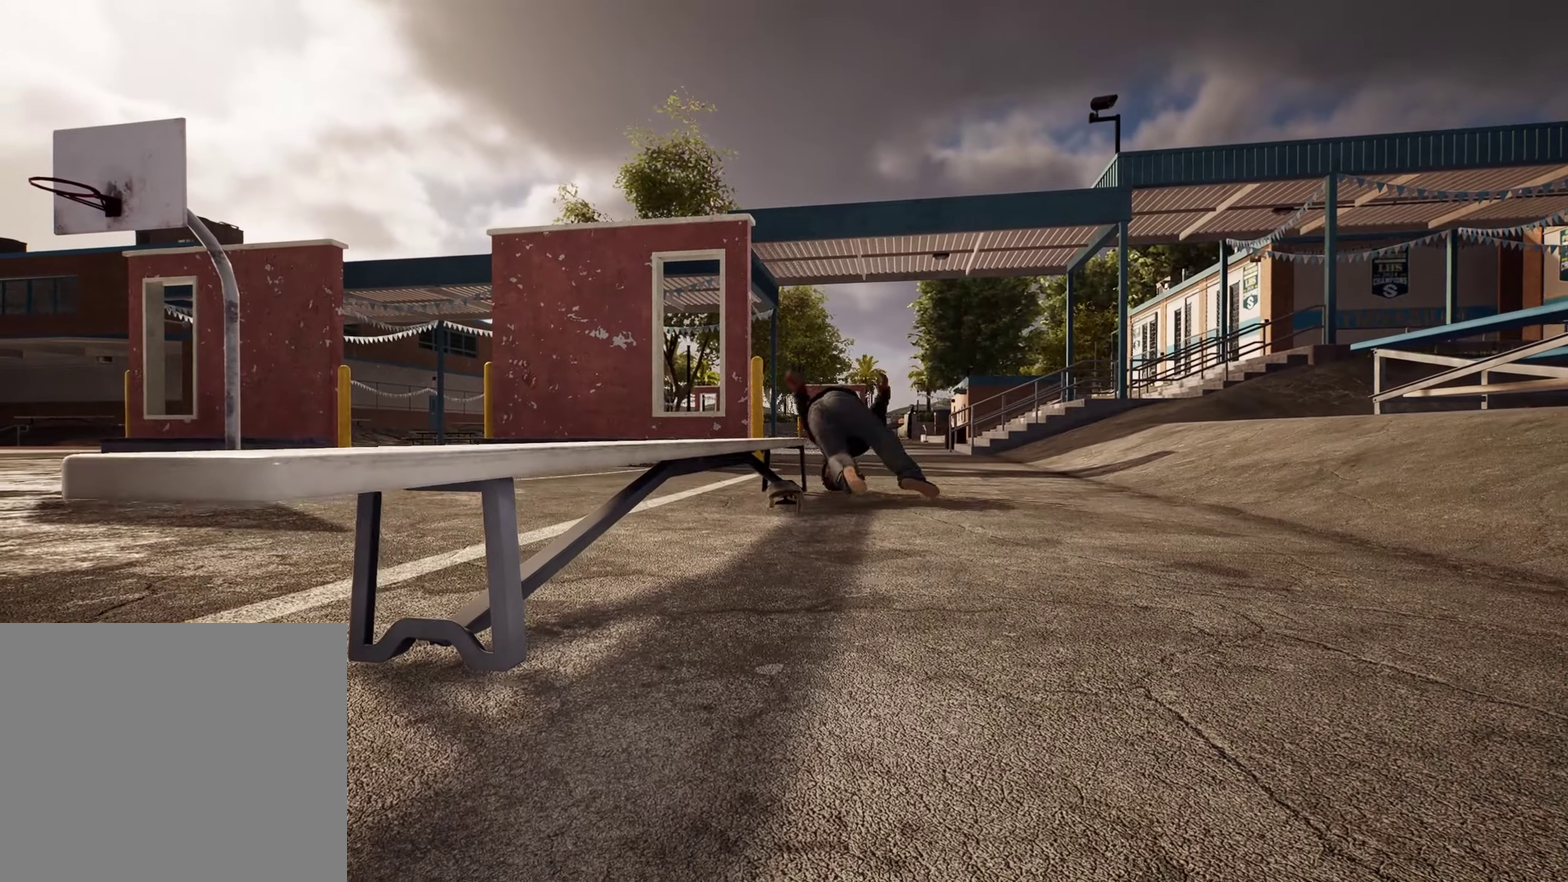
{"dt_ms": 500, "buttons": [], "left_stick": "center", "right_stick": "center", "events": []}
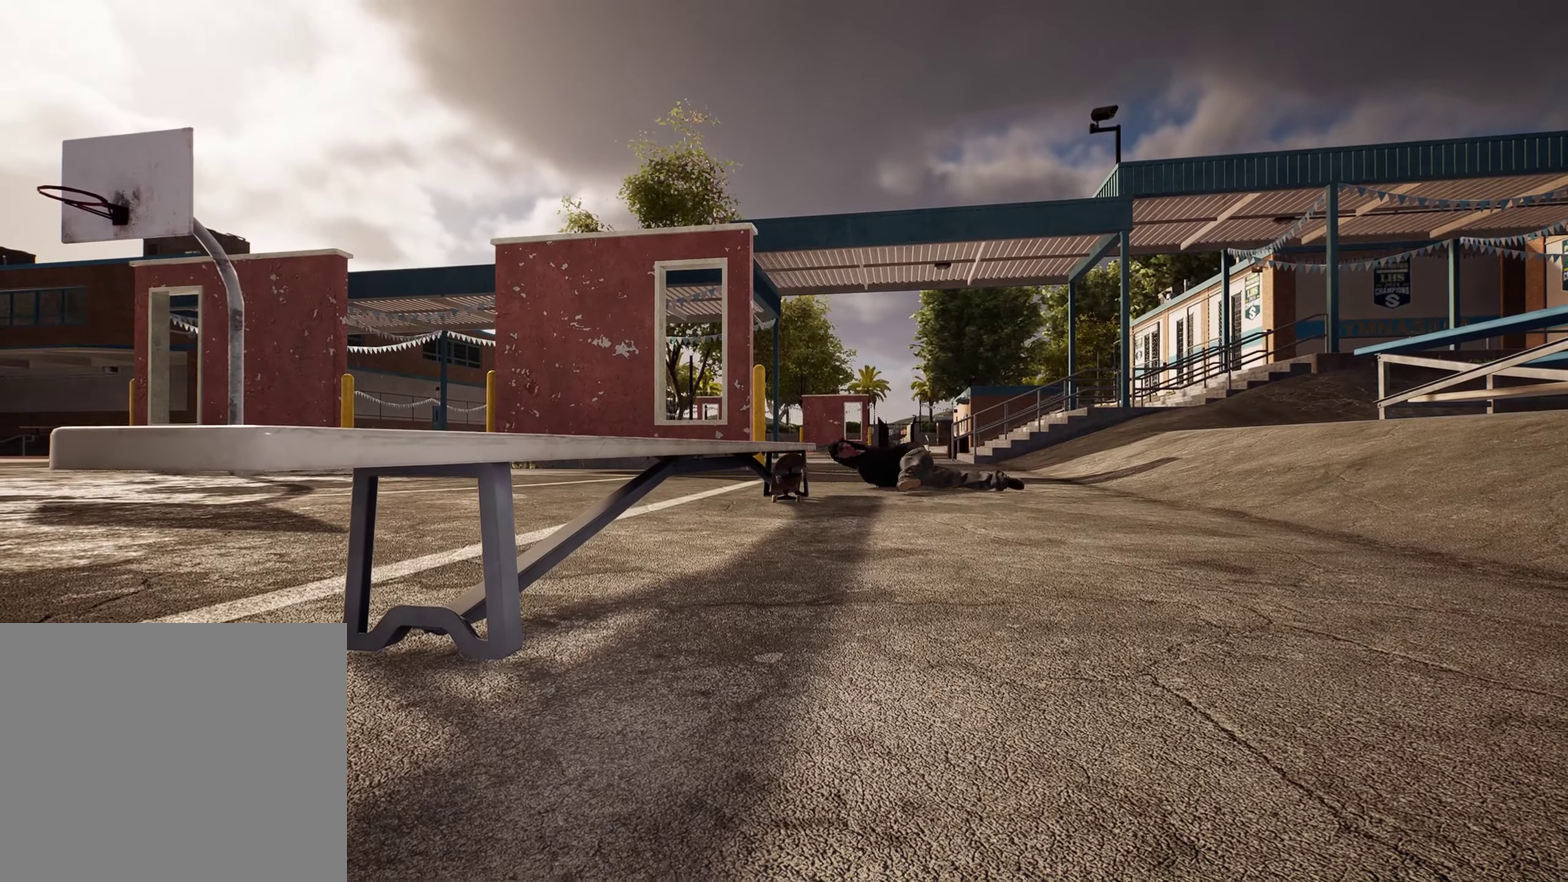
{"dt_ms": 700, "buttons": [], "left_stick": "center", "right_stick": "center", "events": []}
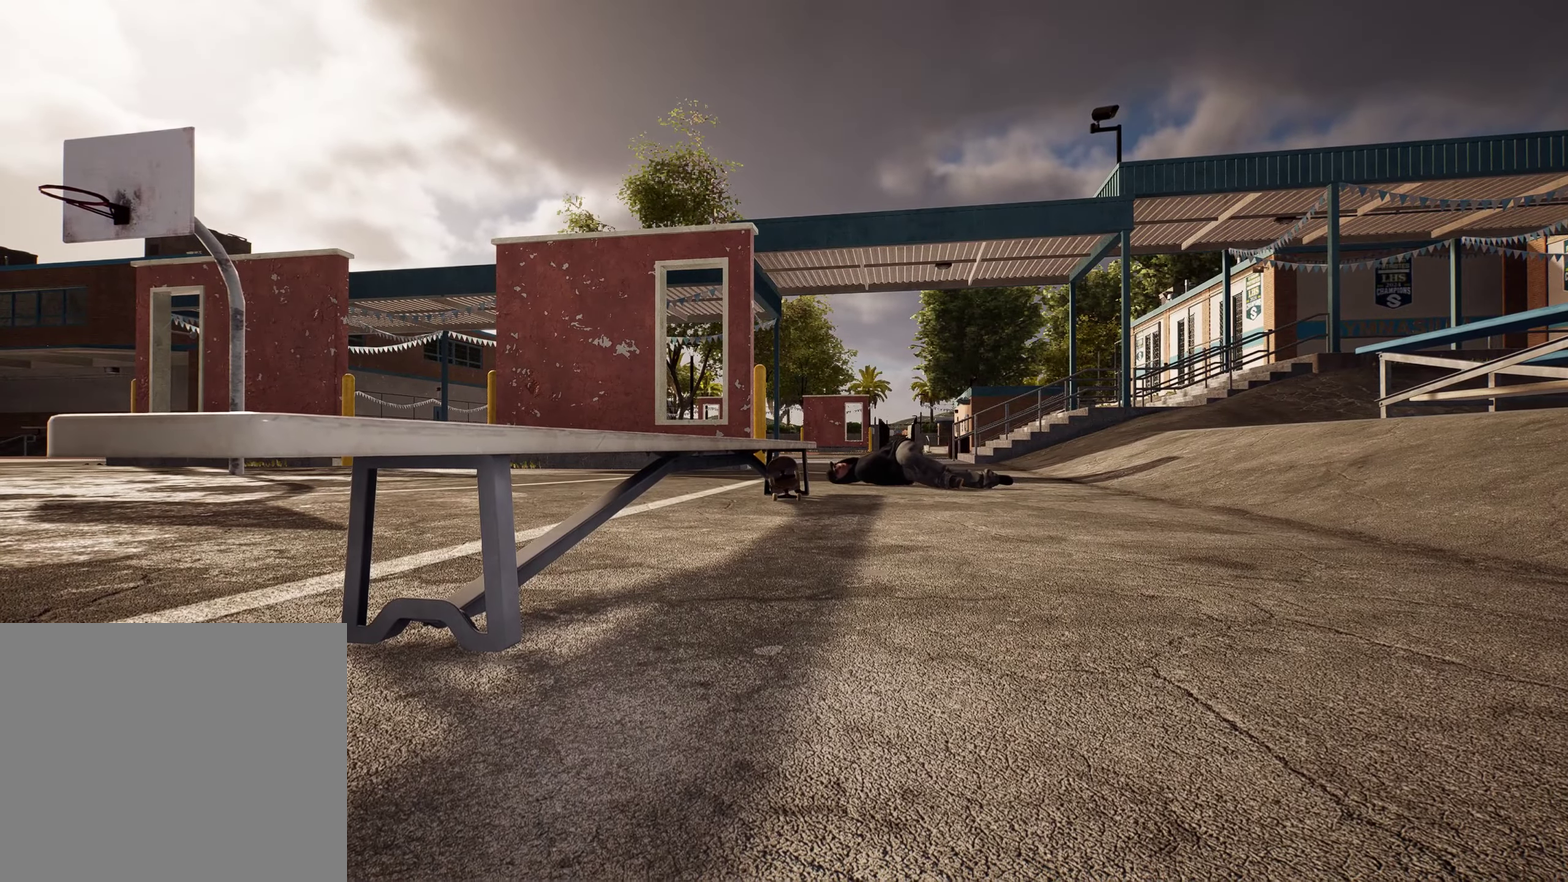
{"dt_ms": 300, "buttons": [], "left_stick": "center", "right_stick": "center", "events": []}
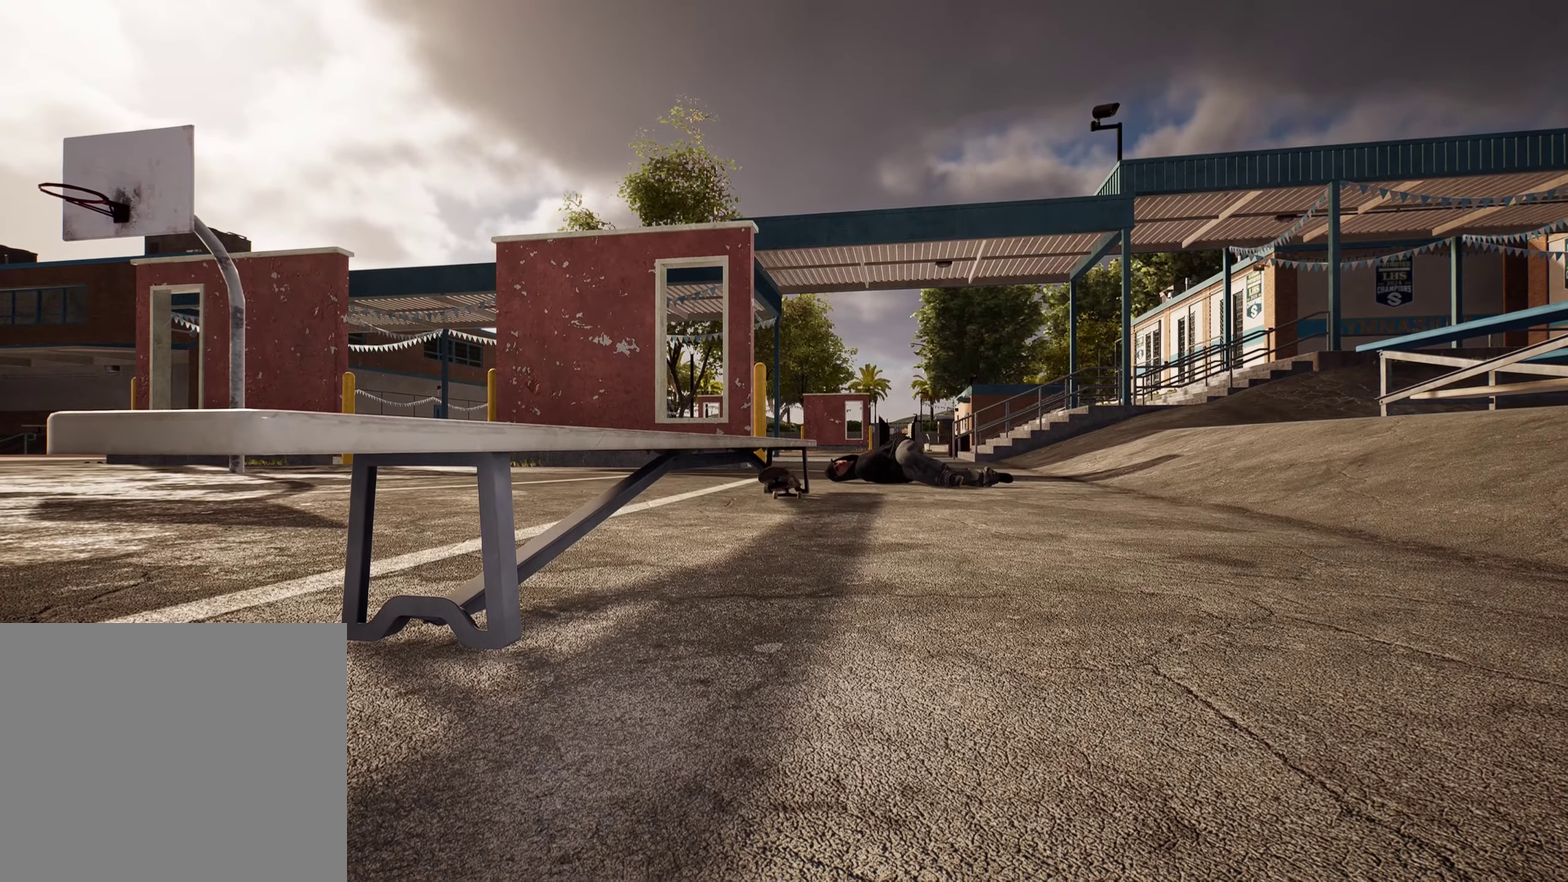
{"dt_ms": 500, "buttons": ["Y"], "left_stick": "up", "right_stick": "center", "events": [[350, "Y", "down"], [450, "Y", "up"], [466, "Y", "down"], [466, "left_stick", "up"]]}
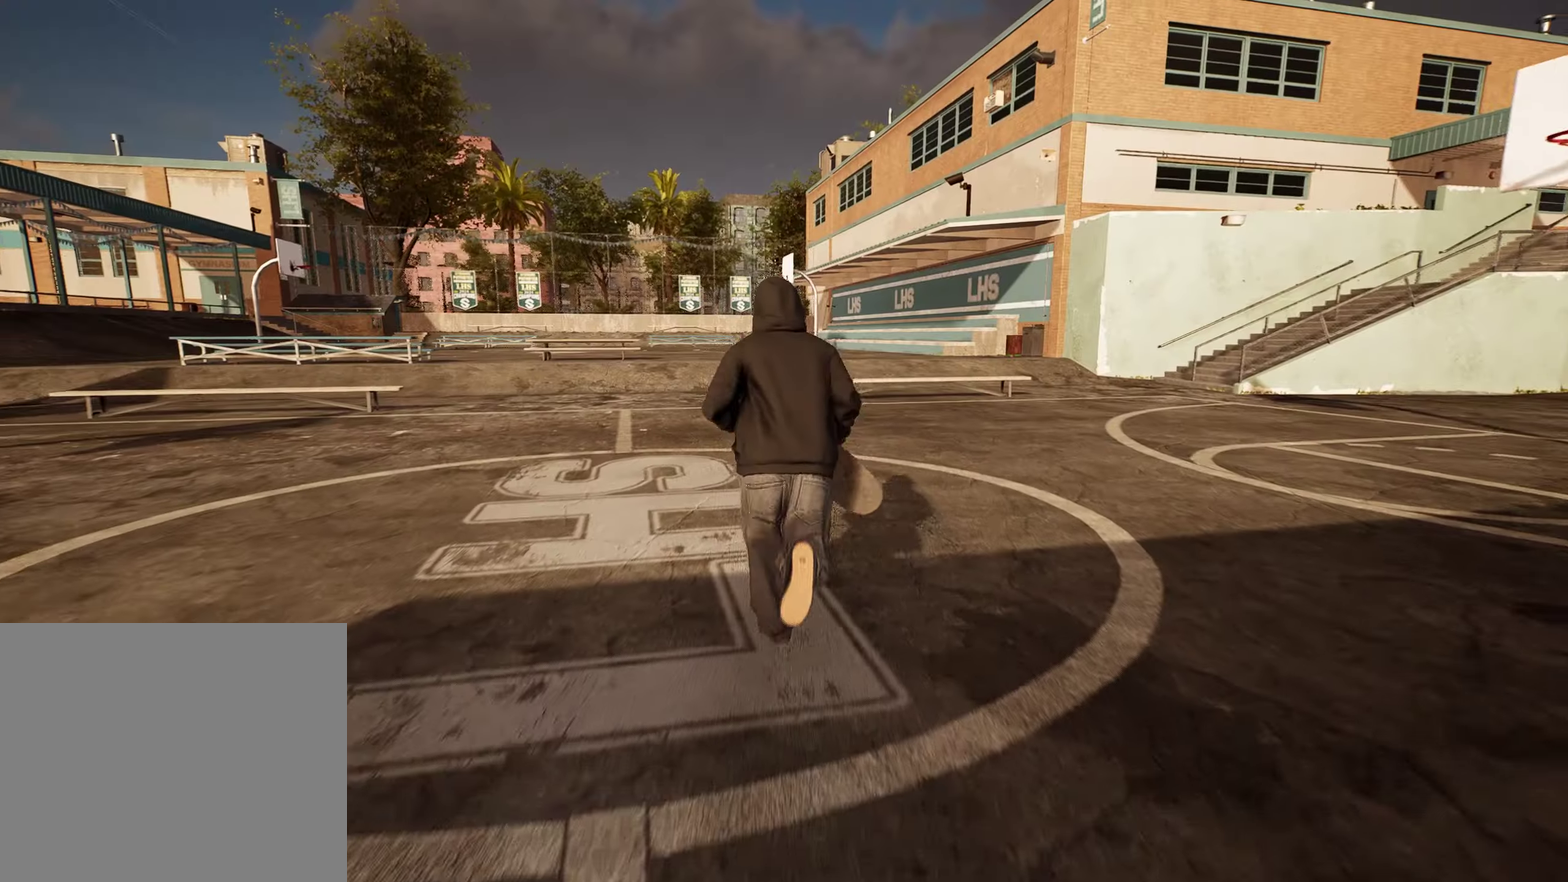
{"dt_ms": 500, "buttons": [], "left_stick": "center", "right_stick": "center", "events": [[50, "Y", "up"], [183, "left_stick", "center"]]}
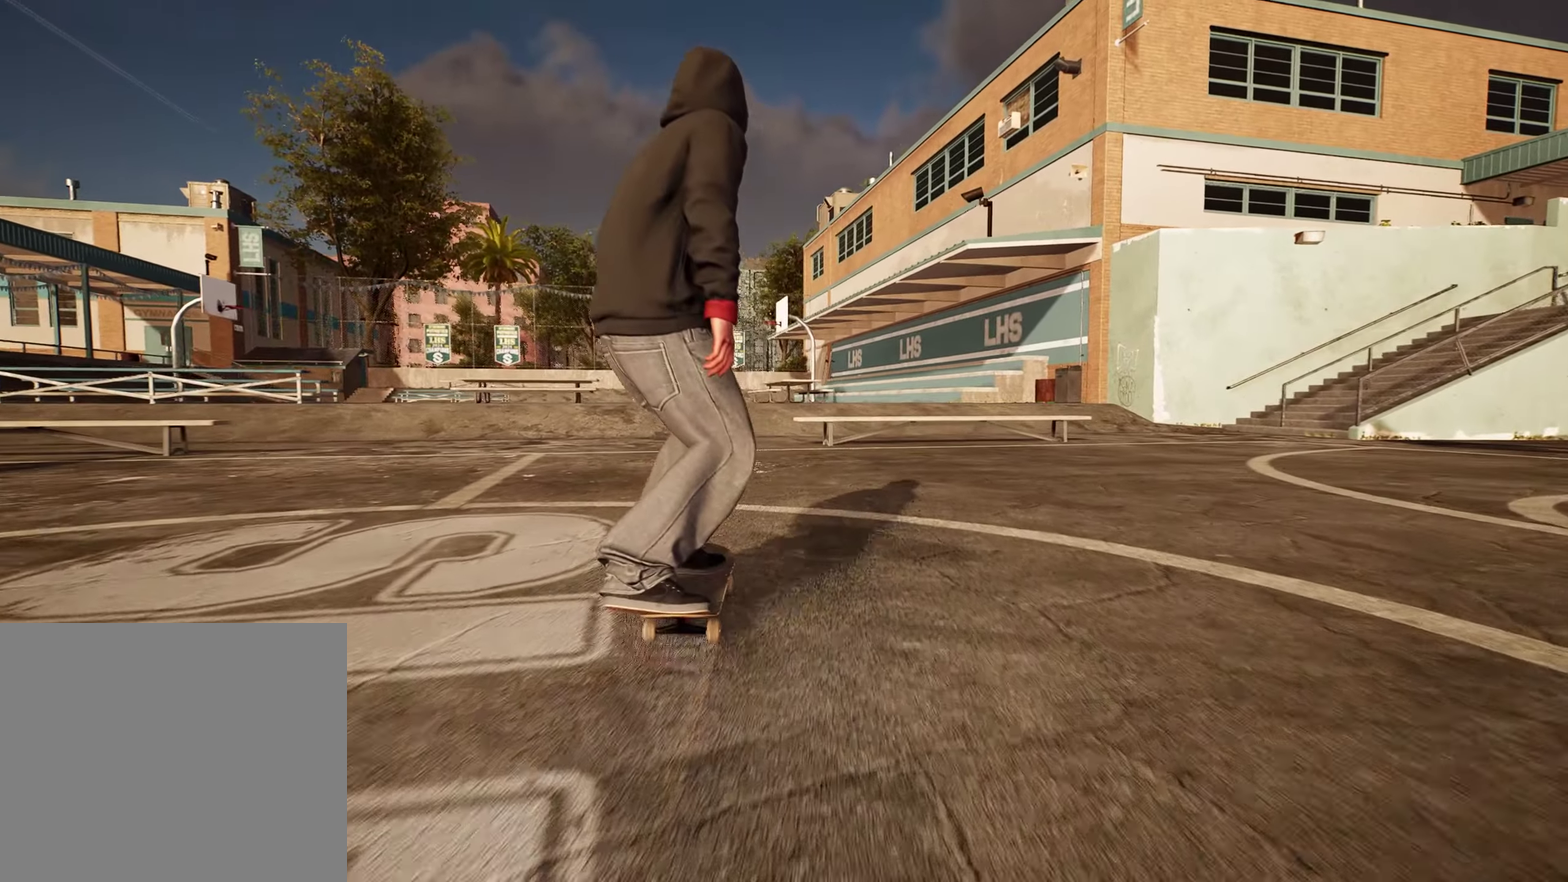
{"dt_ms": 300, "buttons": [], "left_stick": "center", "right_stick": "center", "events": []}
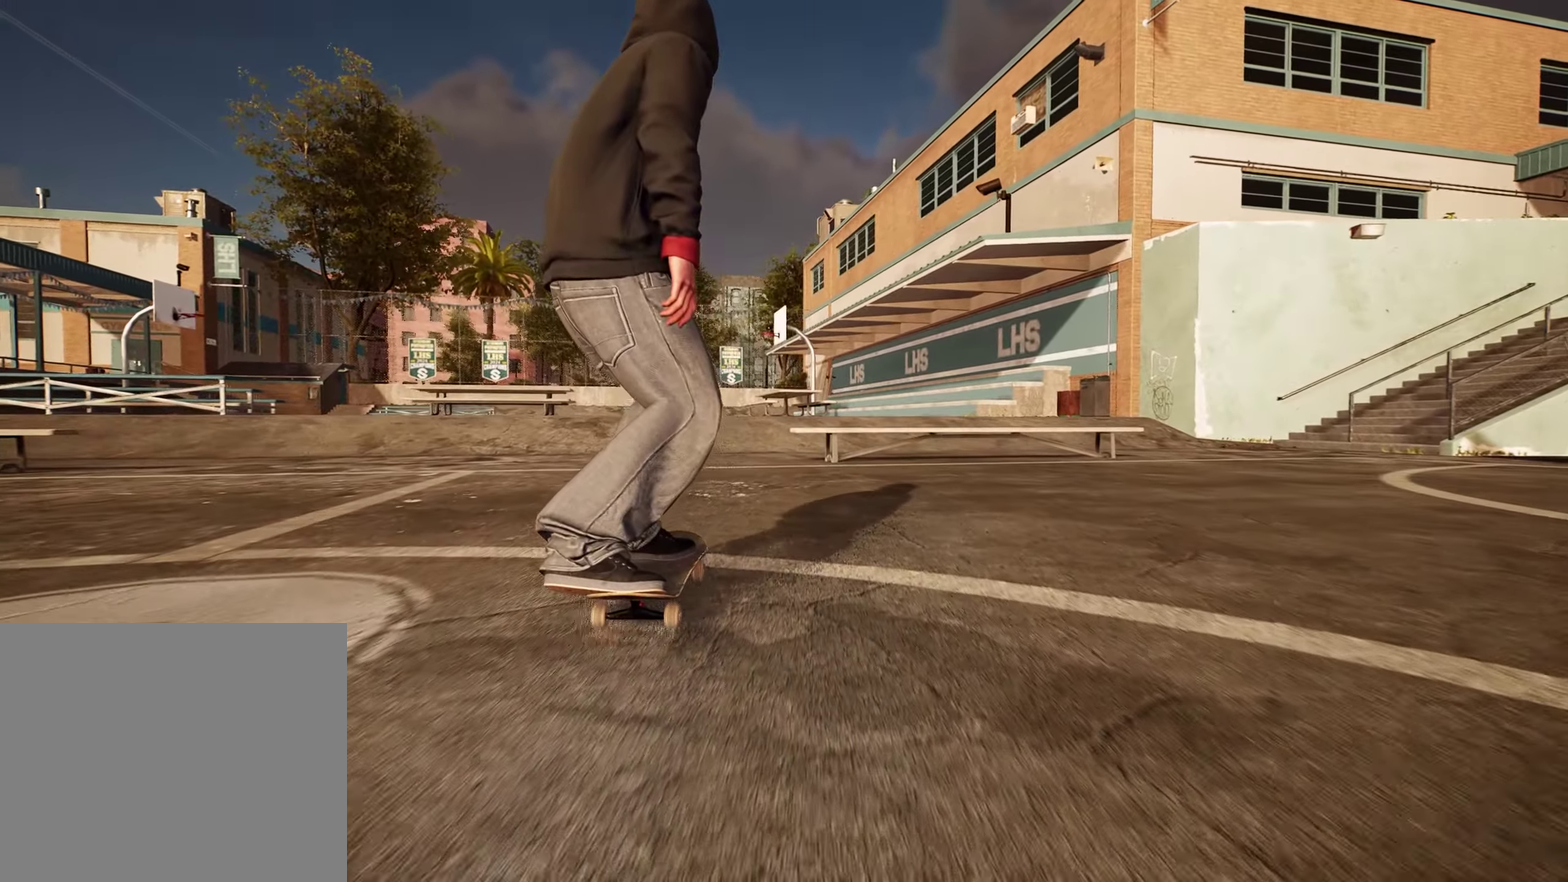
{"dt_ms": 800, "buttons": [], "left_stick": "center", "right_stick": "down", "events": [[33, "A", "down"], [116, "A", "up"], [616, "right_stick", "down"]]}
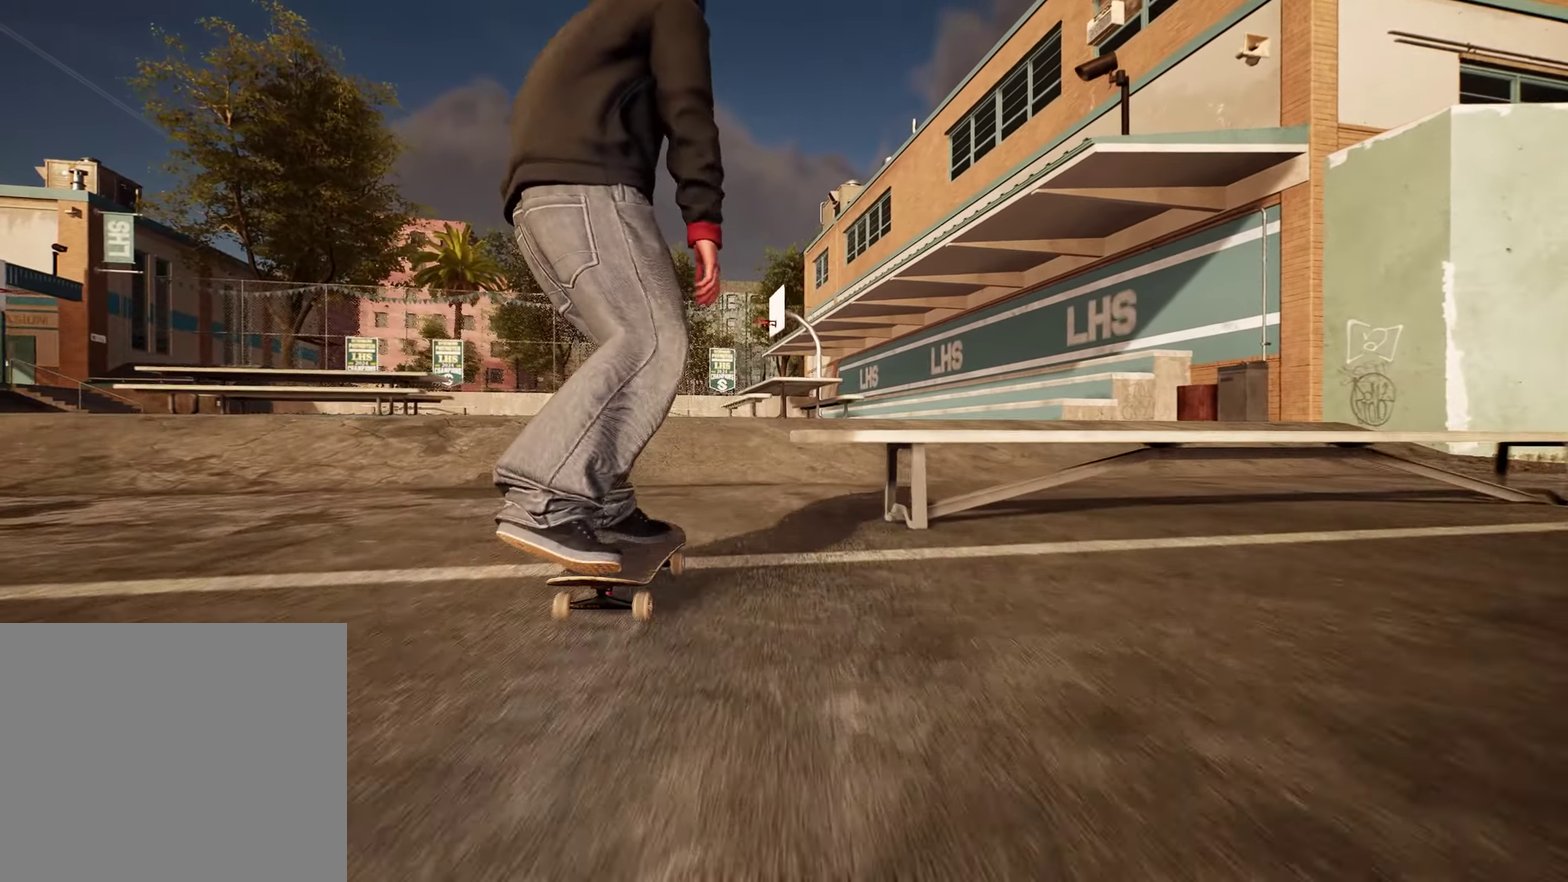
{"dt_ms": 400, "buttons": [], "left_stick": "center", "right_stick": "down", "events": []}